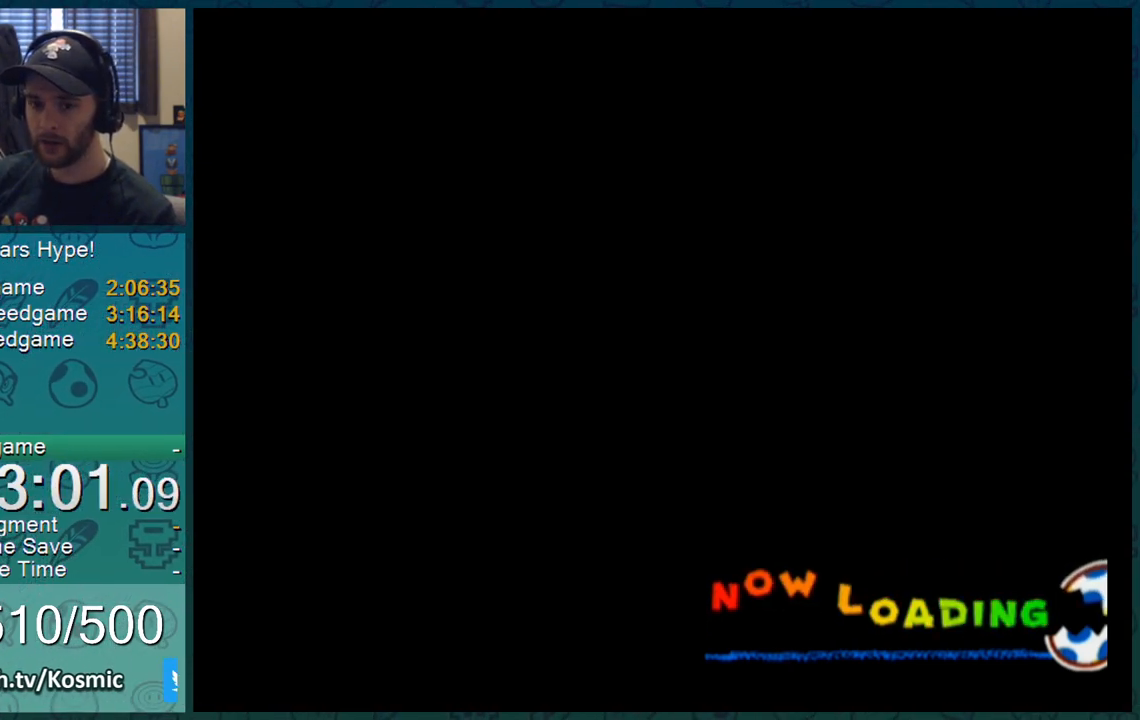
Gameplay with a controller (Nintendo layout); each line is a JSON object with the inputs held at the frame after it. "events" lists button and stick changes between this image and that frame as [ms after this image, input, new state], when the widget could be followed in between. Not read: L1 L3 R2 R3.
{"buttons": [], "left_stick": "center", "right_stick": "center", "events": [[317, "START", "down"], [467, "START", "up"]]}
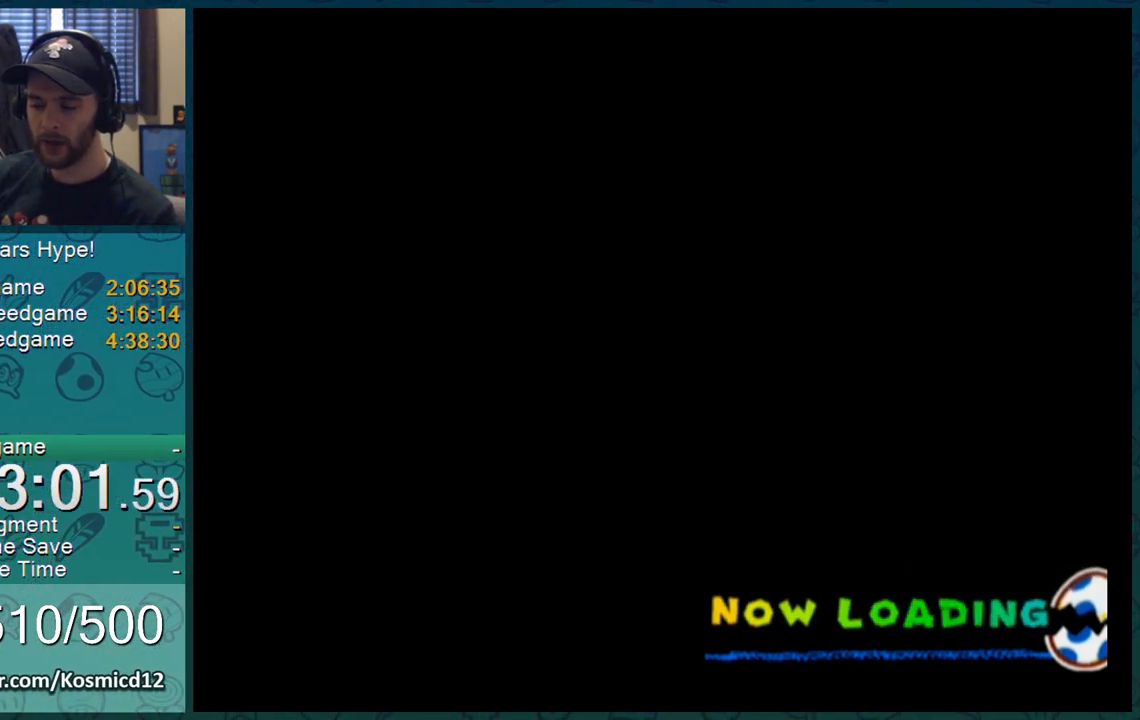
{"buttons": ["START"], "left_stick": "center", "right_stick": "center", "events": [[250, "START", "down"], [300, "START", "up"], [417, "START", "down"]]}
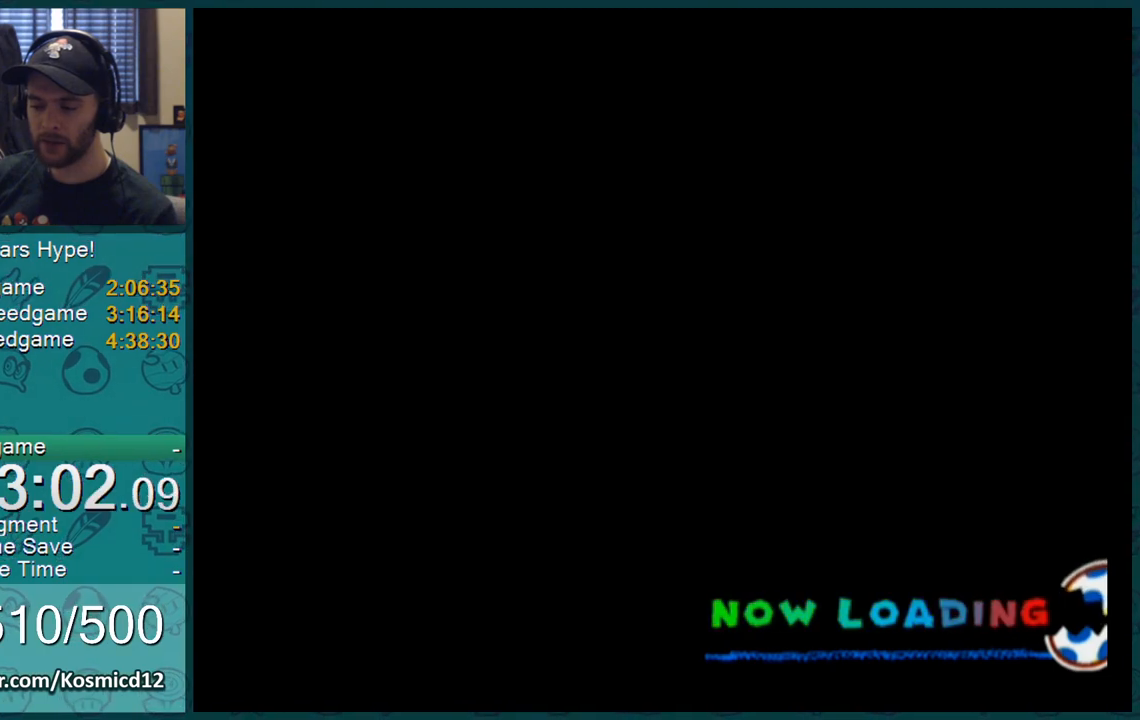
{"buttons": [], "left_stick": "center", "right_stick": "center", "events": [[34, "START", "up"]]}
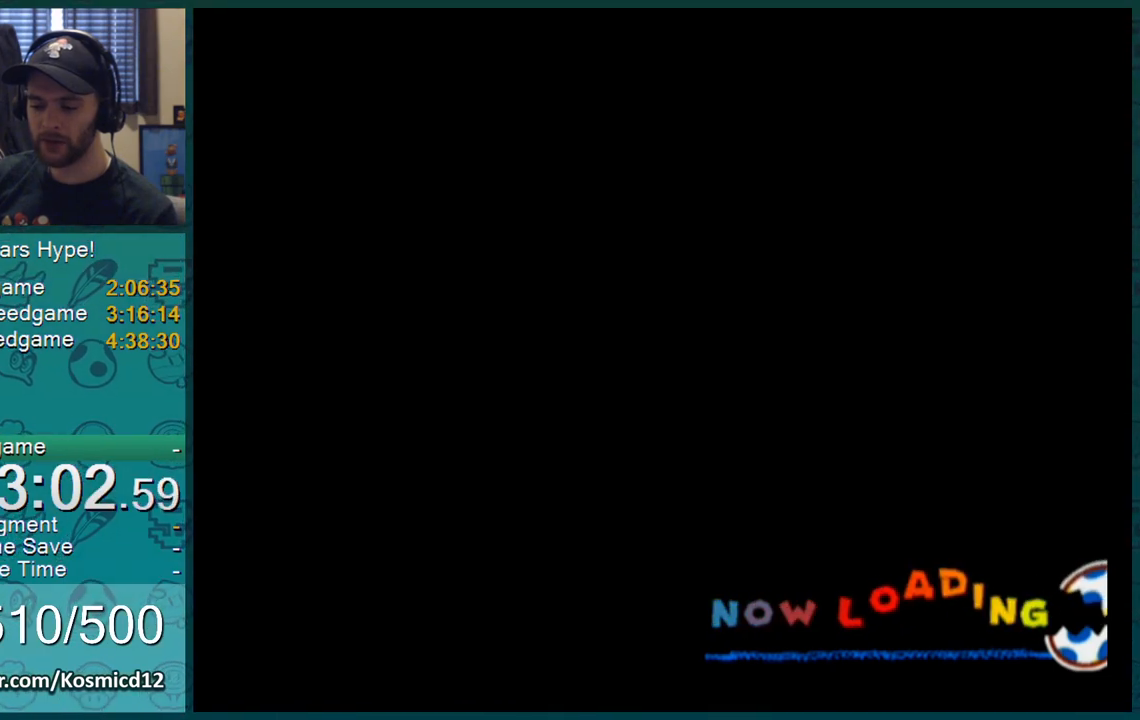
{"buttons": [], "left_stick": "center", "right_stick": "center", "events": [[350, "START", "down"], [467, "START", "up"]]}
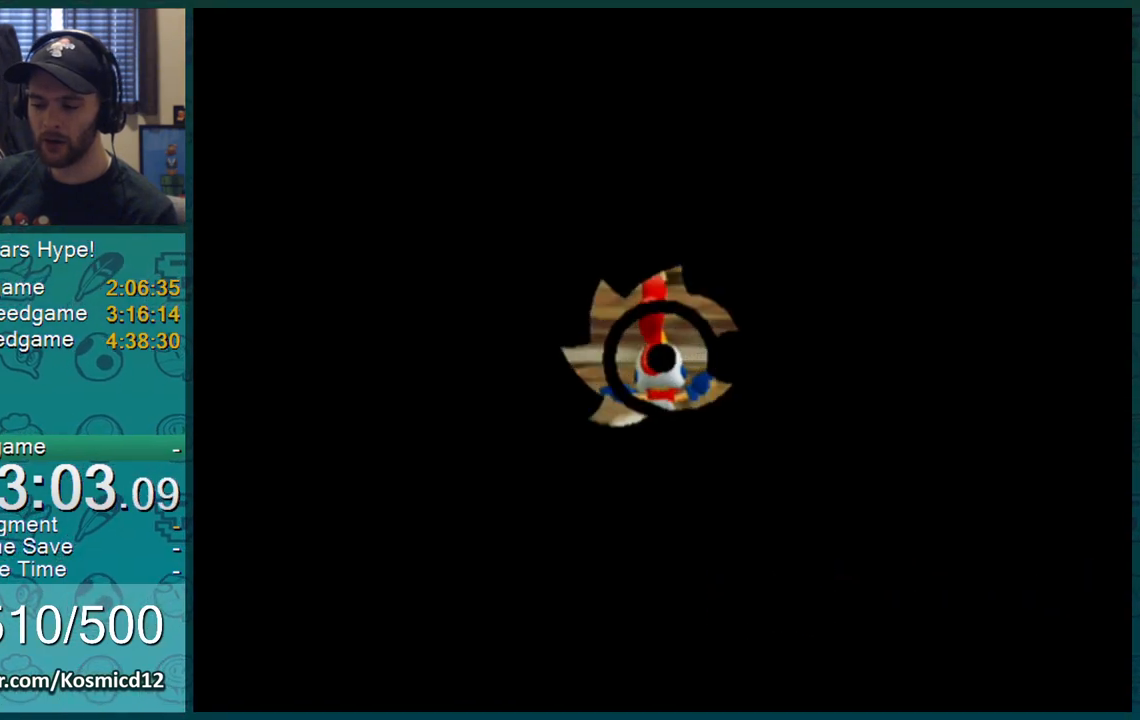
{"buttons": [], "left_stick": "center", "right_stick": "center", "events": []}
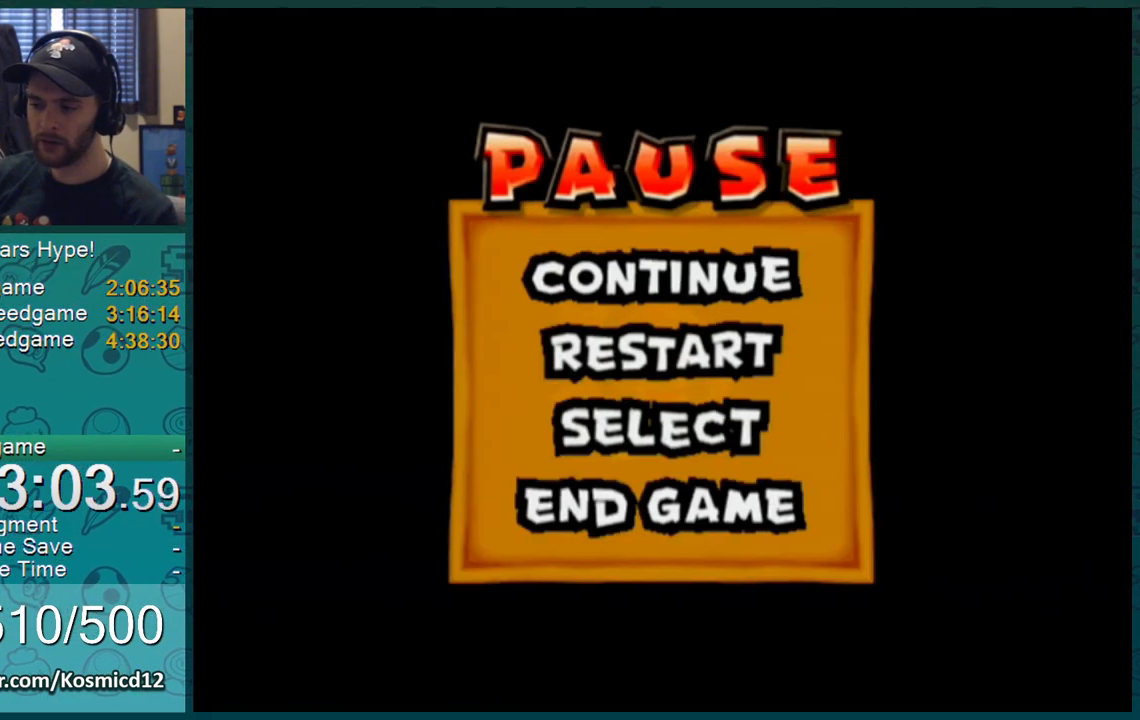
{"buttons": [], "left_stick": "center", "right_stick": "center", "events": [[66, "left_stick", "down"], [116, "left_stick", "center"], [183, "left_stick", "down"], [267, "A", "down"], [317, "left_stick", "center"], [333, "A", "up"]]}
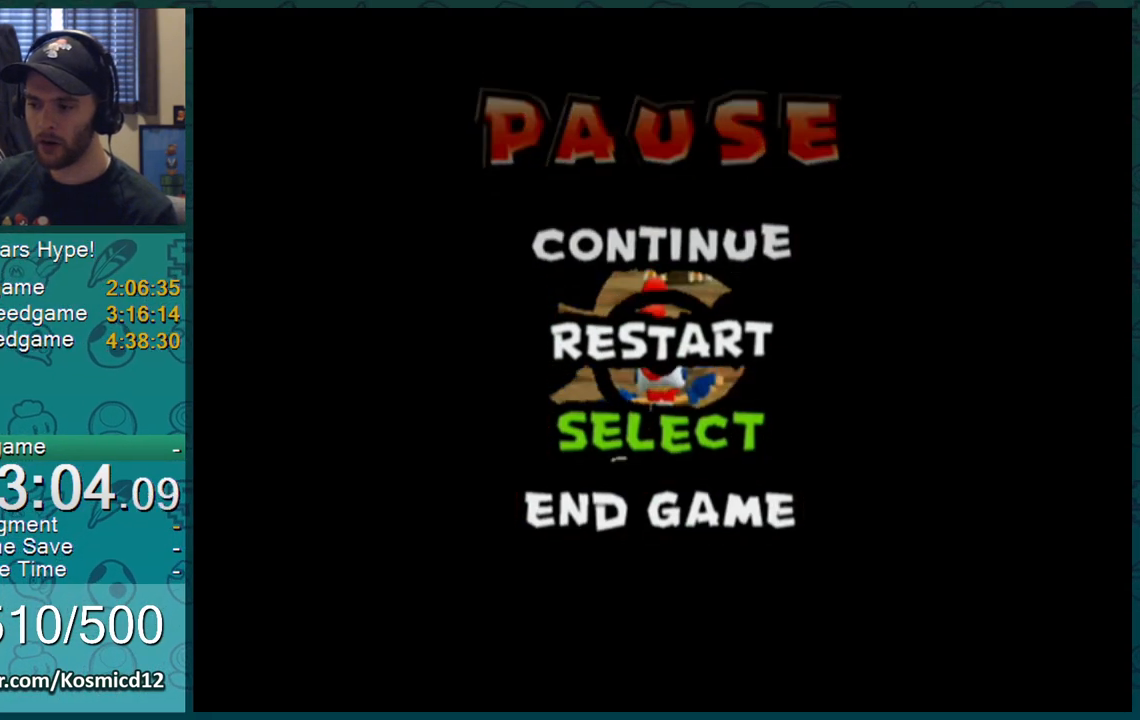
{"buttons": [], "left_stick": "center", "right_stick": "center", "events": []}
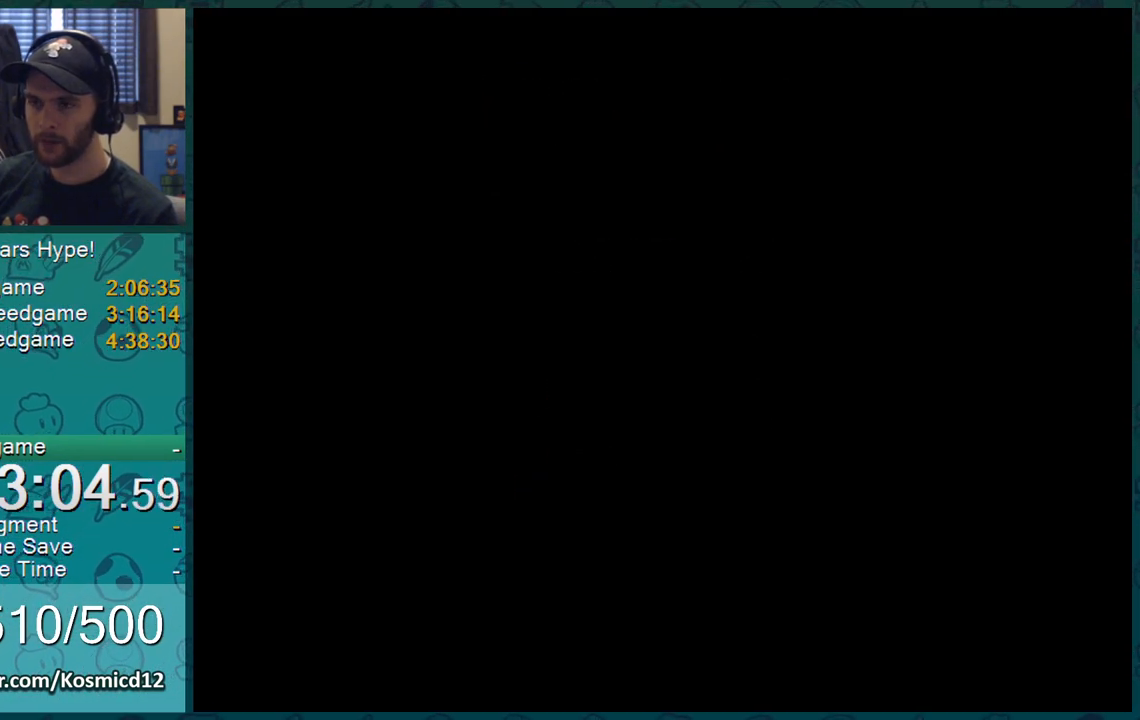
{"buttons": [], "left_stick": "center", "right_stick": "center", "events": []}
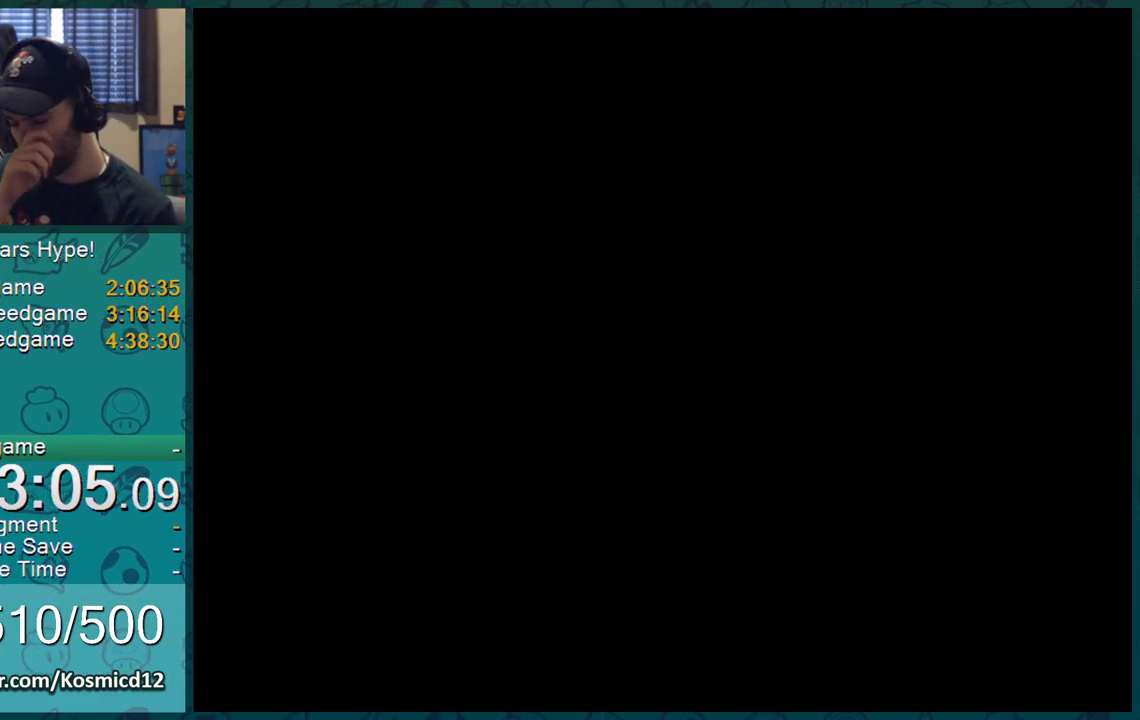
{"buttons": [], "left_stick": "center", "right_stick": "center", "events": []}
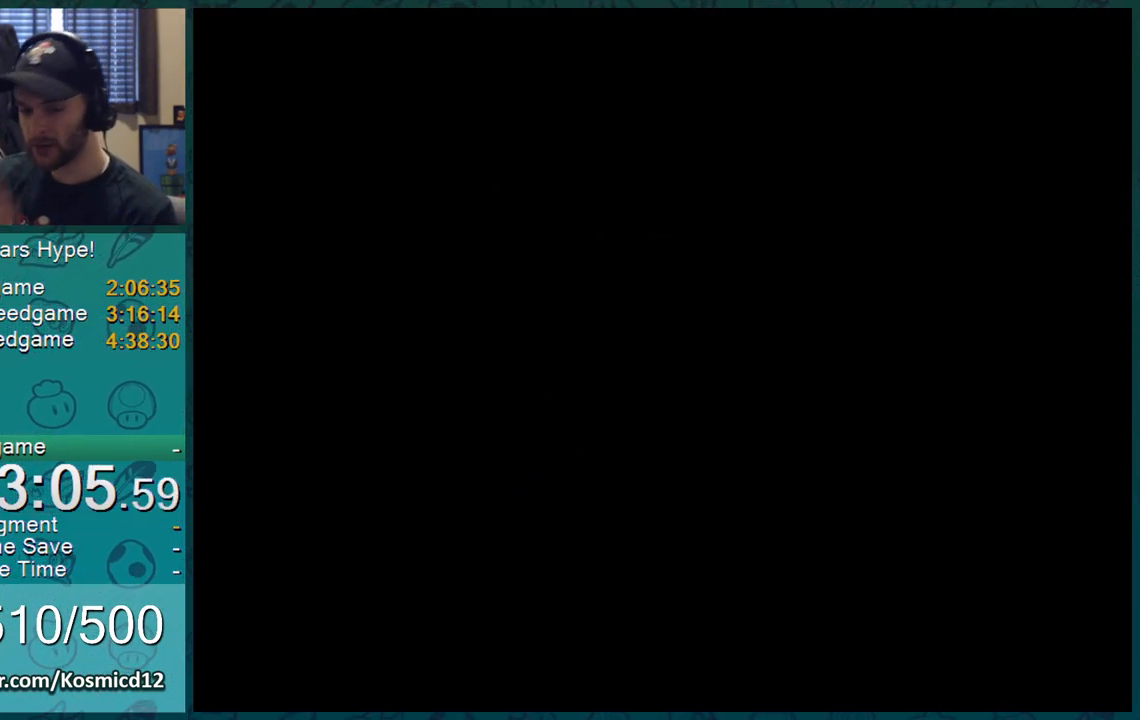
{"buttons": [], "left_stick": "center", "right_stick": "center", "events": []}
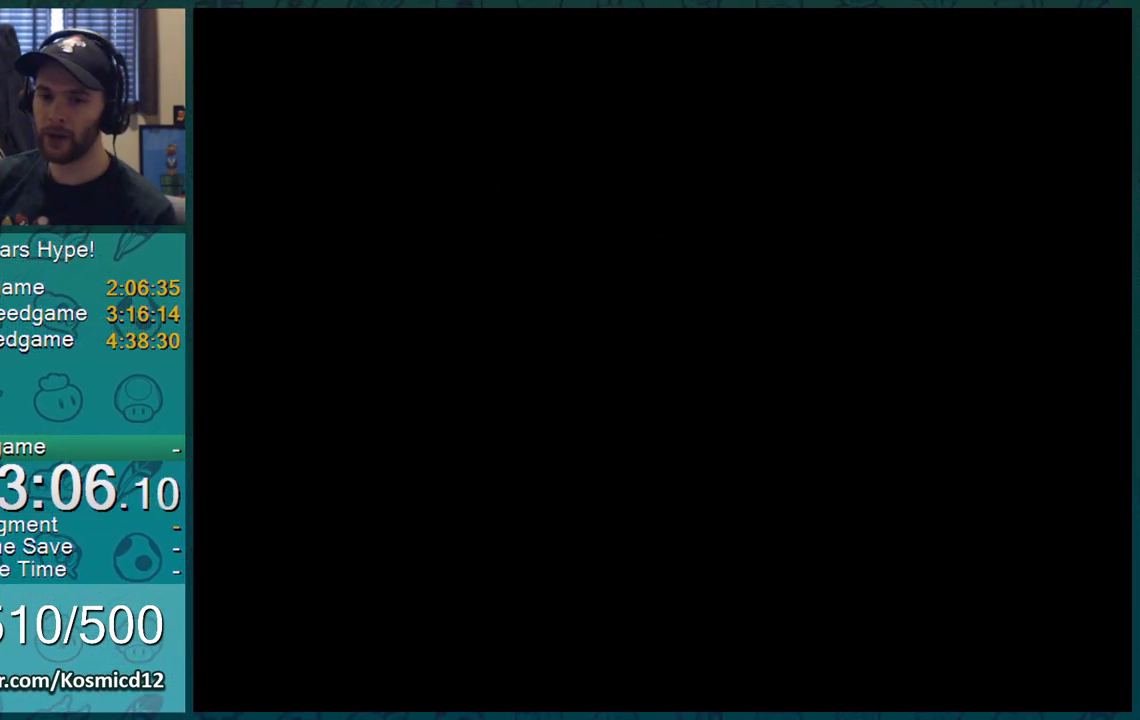
{"buttons": [], "left_stick": "center", "right_stick": "center", "events": []}
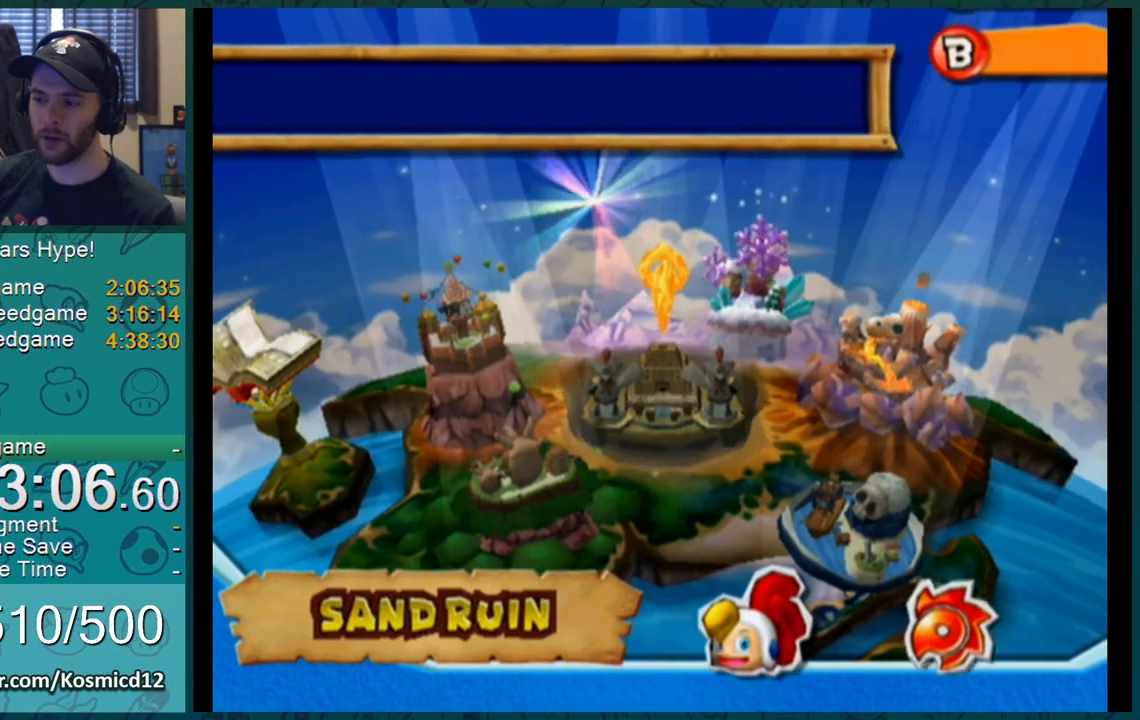
{"buttons": [], "left_stick": "center", "right_stick": "center", "events": []}
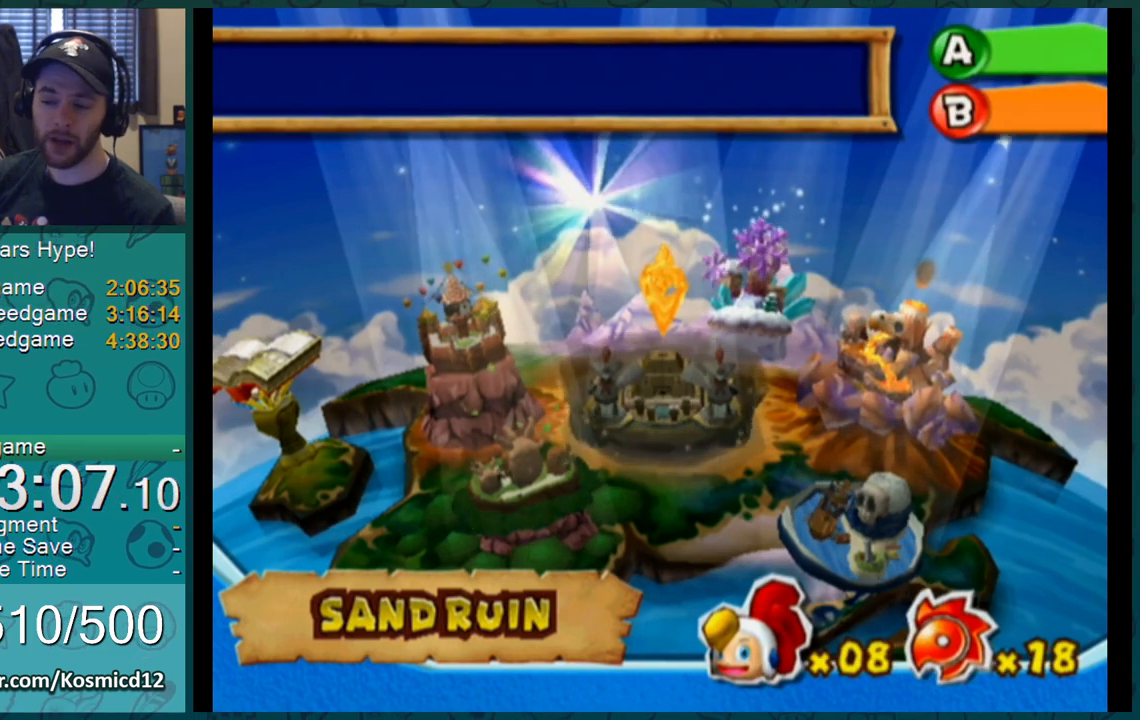
{"buttons": [], "left_stick": "center", "right_stick": "center", "events": [[317, "left_stick", "up-left"], [451, "left_stick", "center"], [468, "A", "down"], [501, "A", "up"]]}
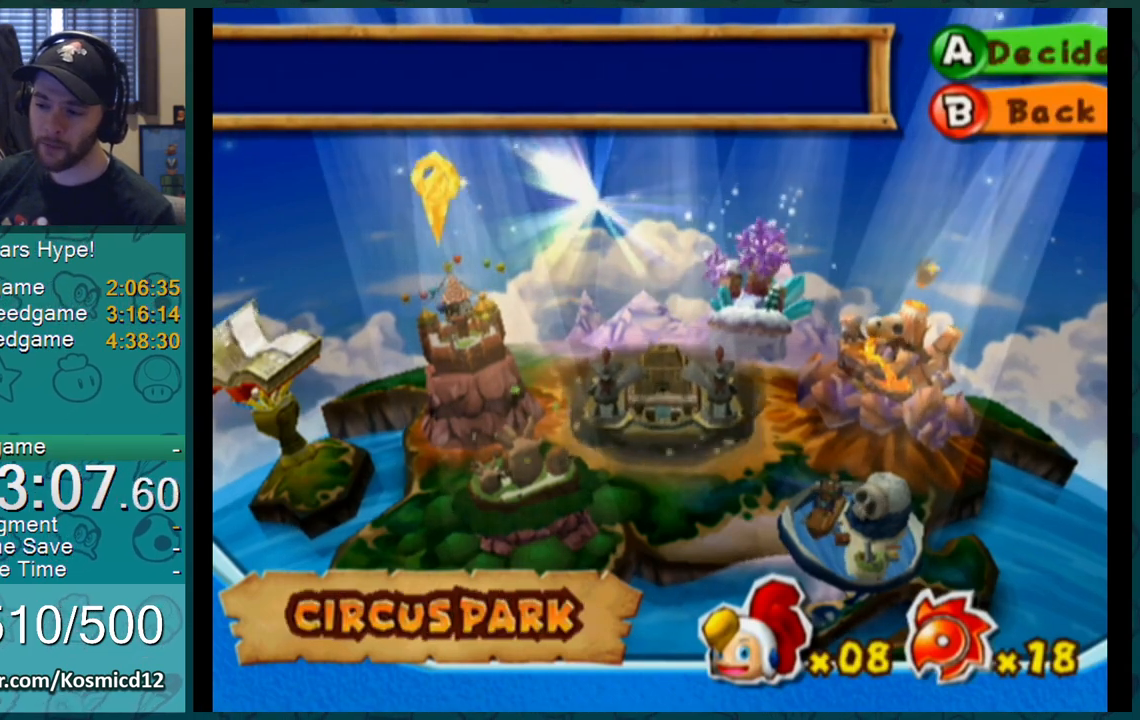
{"buttons": [], "left_stick": "center", "right_stick": "center", "events": [[67, "A", "down"], [100, "A", "up"], [133, "A", "down"], [183, "A", "up"], [217, "A", "down"], [250, "A", "up"], [317, "A", "down"], [384, "A", "up"], [417, "A", "down"], [434, "A", "up"], [467, "A", "down"], [500, "A", "up"]]}
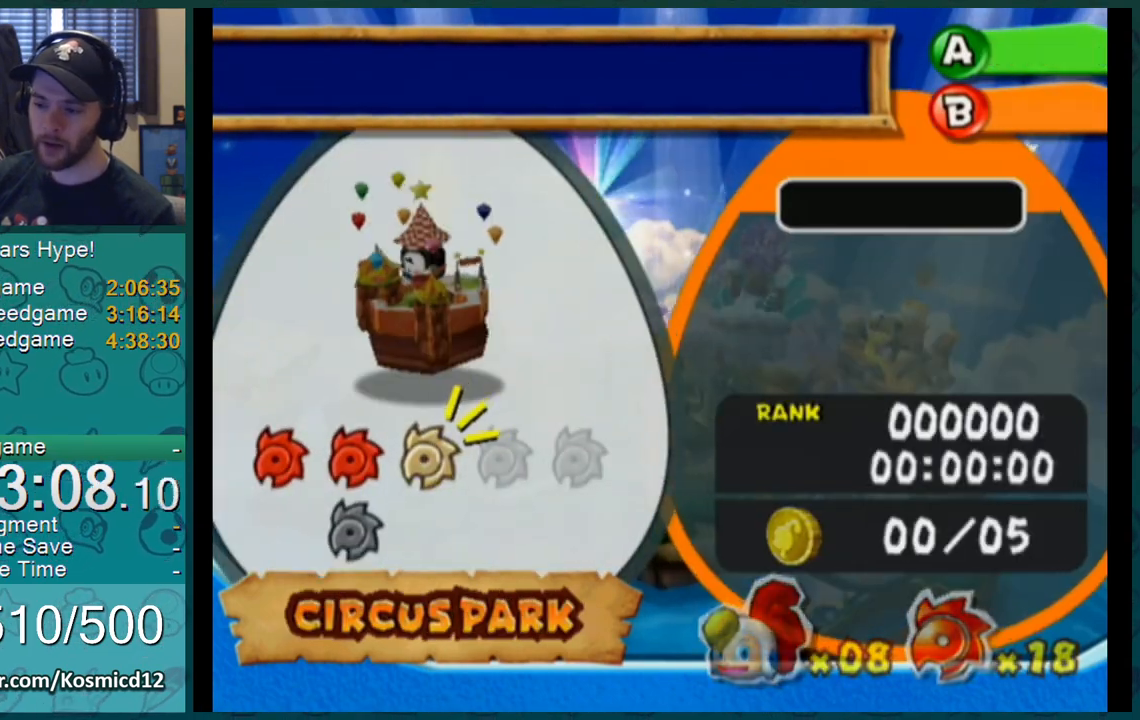
{"buttons": [], "left_stick": "center", "right_stick": "center", "events": [[67, "A", "down"], [101, "A", "up"], [217, "A", "down"], [317, "A", "up"]]}
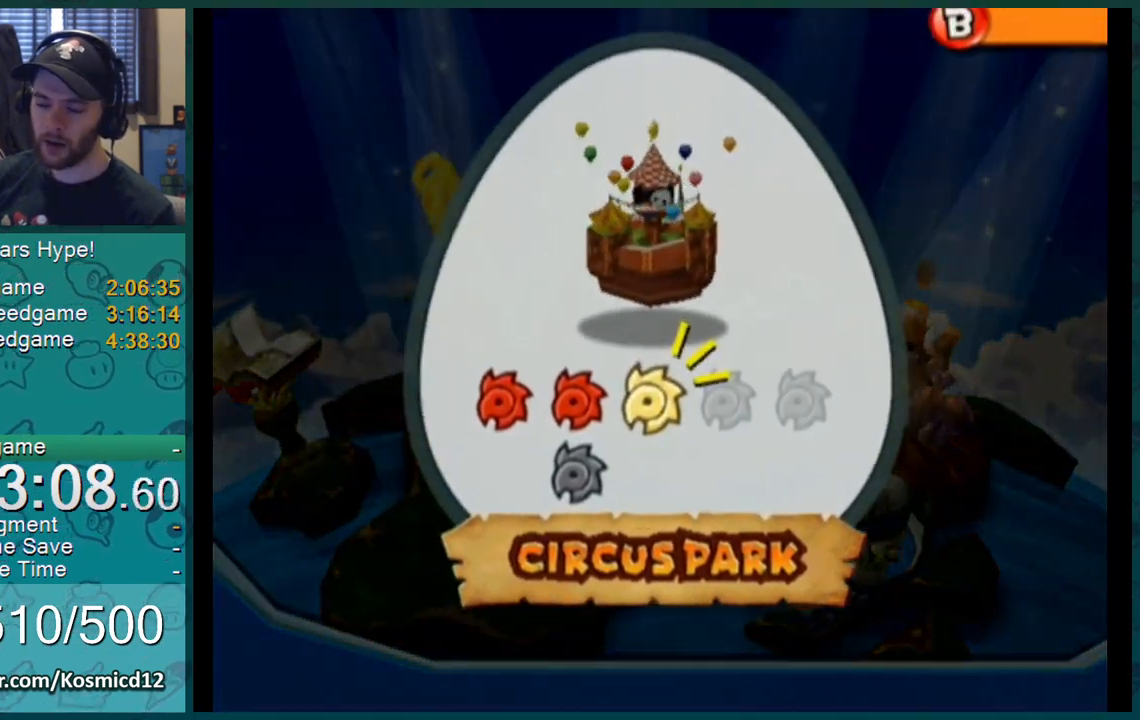
{"buttons": [], "left_stick": "center", "right_stick": "center", "events": []}
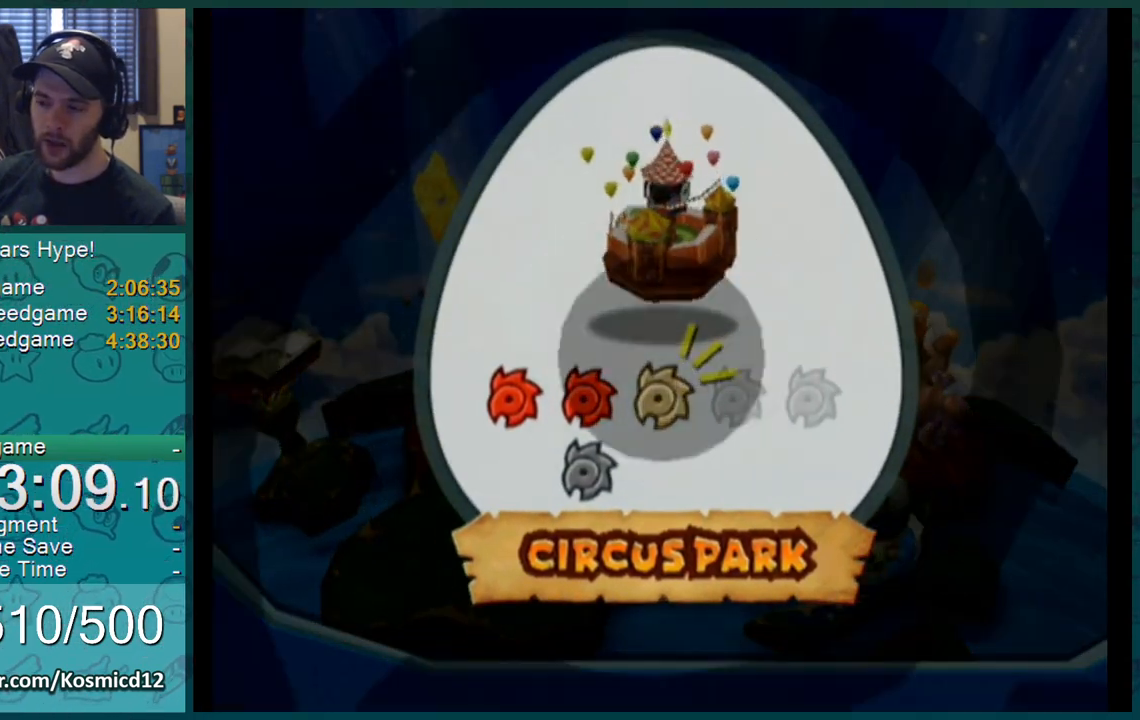
{"buttons": [], "left_stick": "center", "right_stick": "center", "events": []}
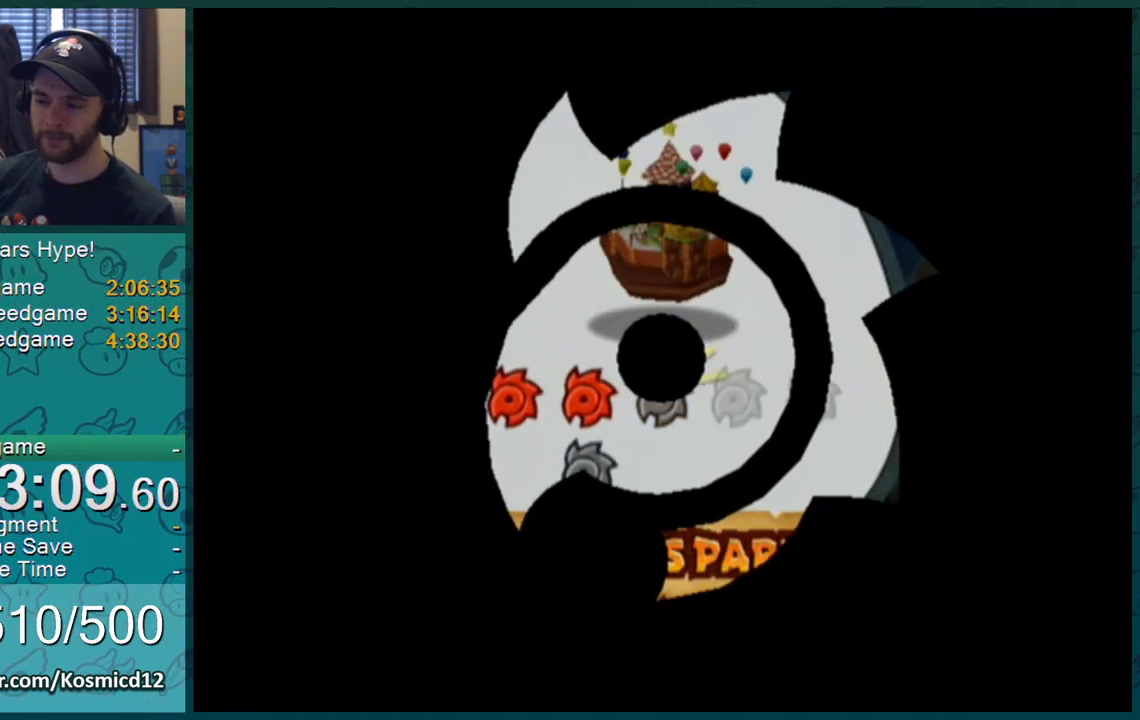
{"buttons": [], "left_stick": "center", "right_stick": "center", "events": []}
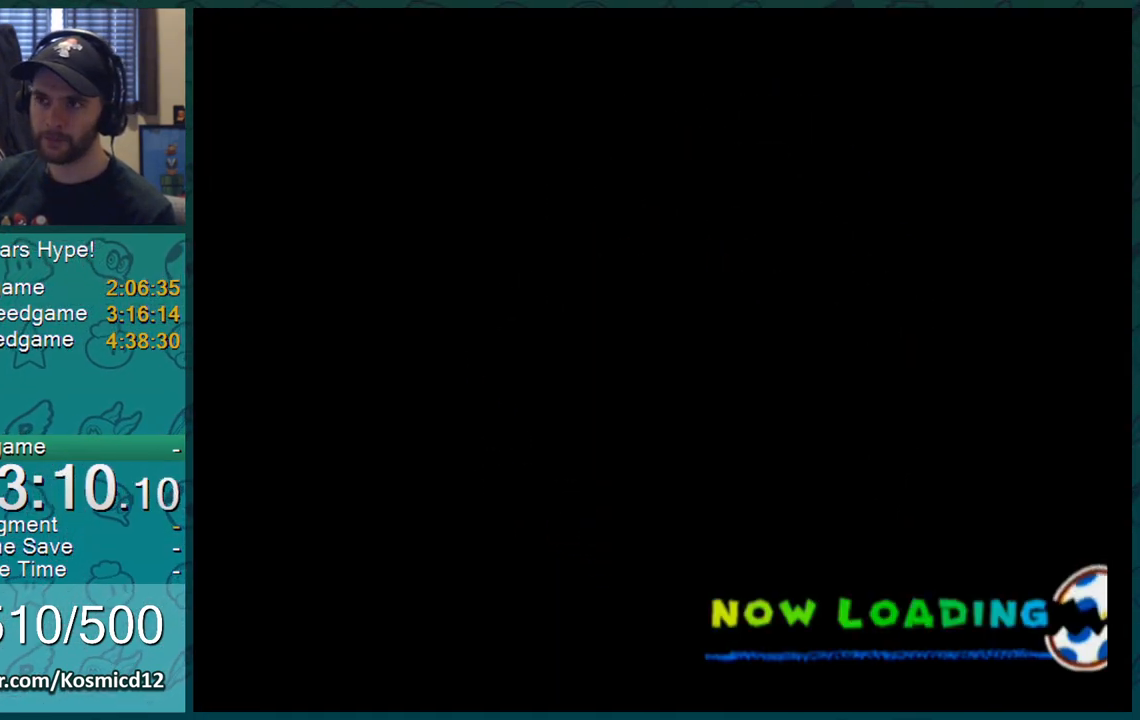
{"buttons": [], "left_stick": "center", "right_stick": "center", "events": []}
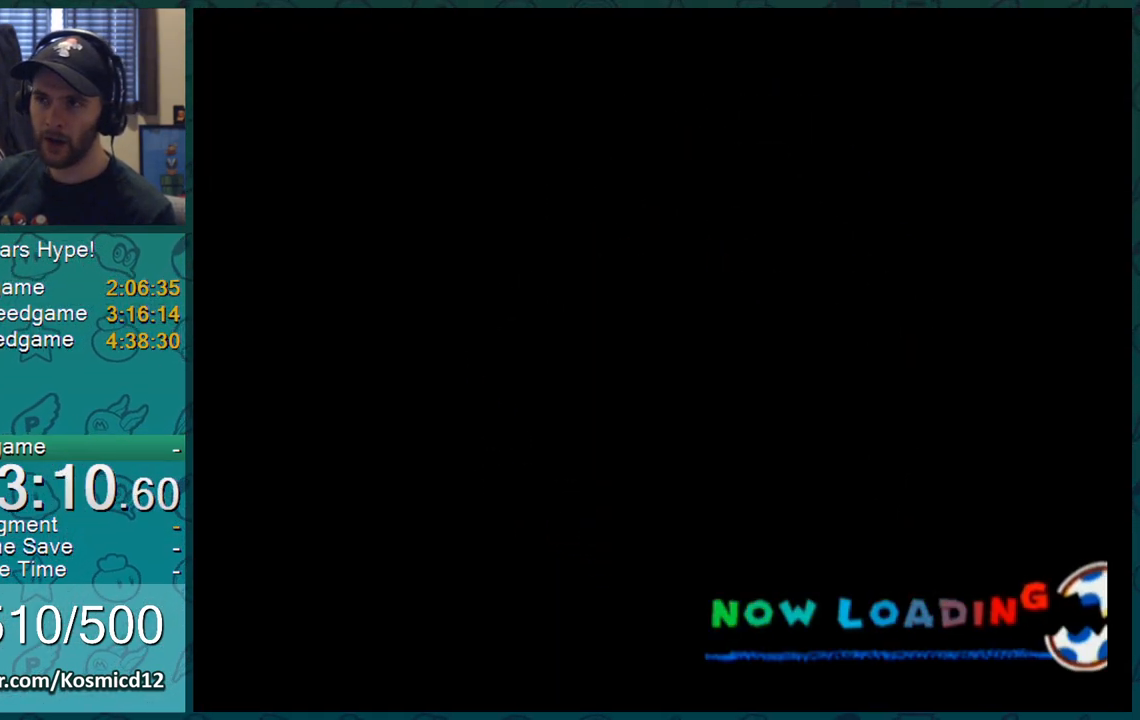
{"buttons": [], "left_stick": "center", "right_stick": "center", "events": []}
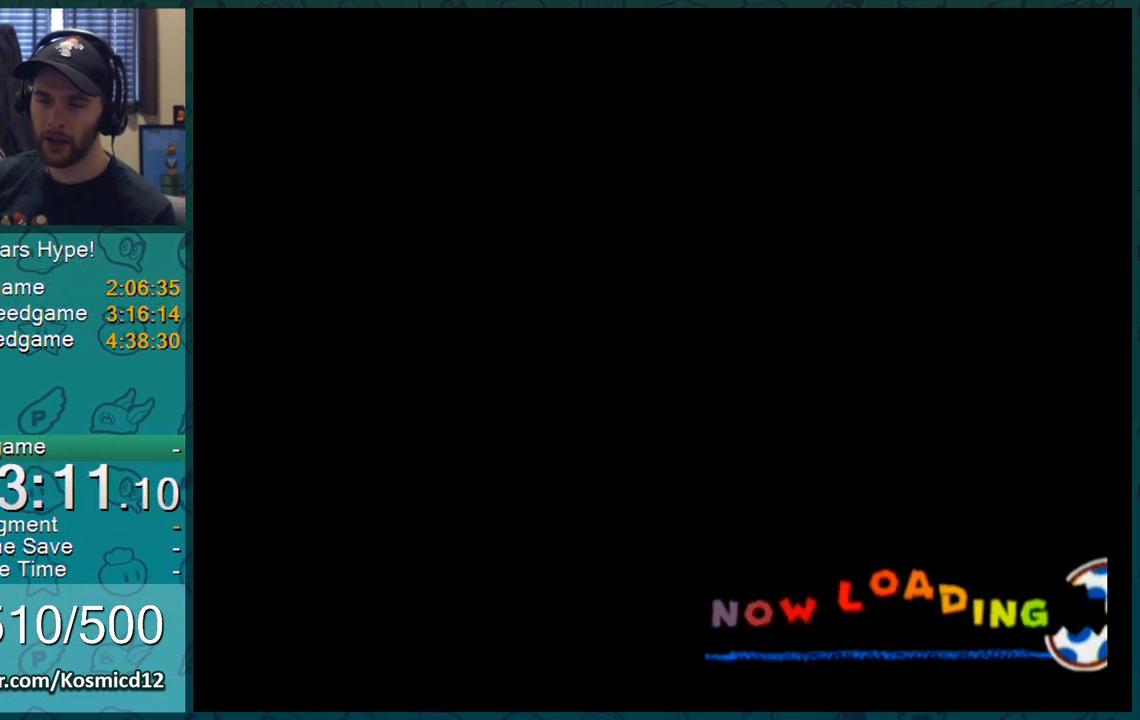
{"buttons": [], "left_stick": "center", "right_stick": "center", "events": []}
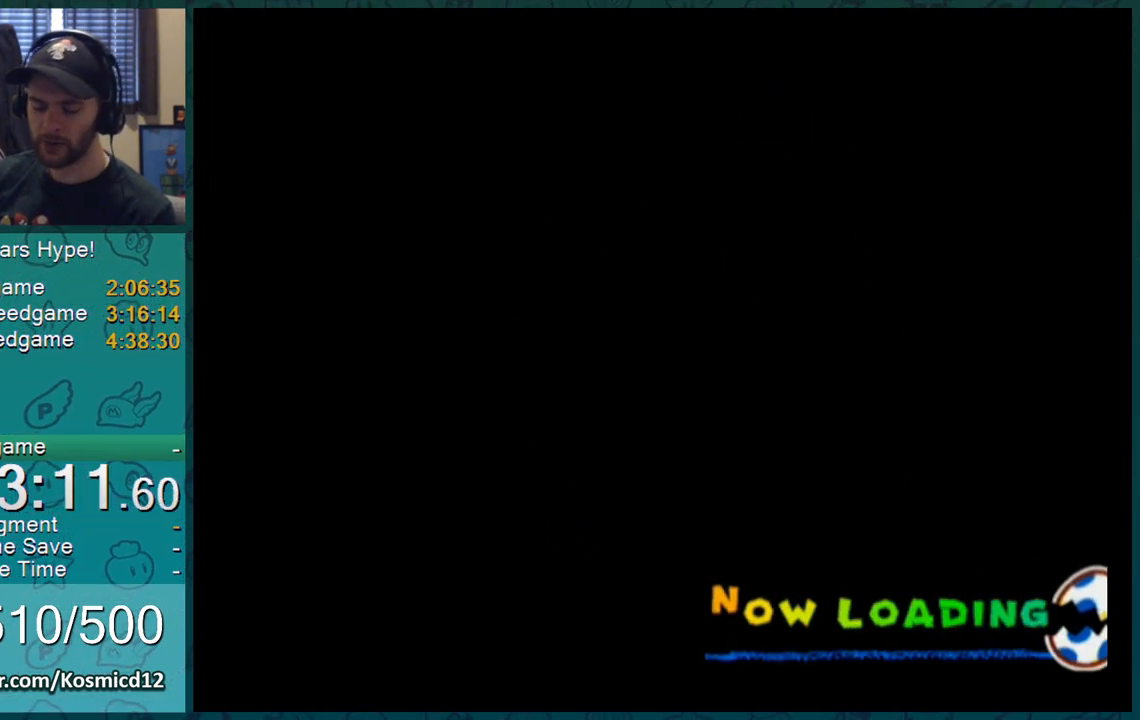
{"buttons": [], "left_stick": "center", "right_stick": "center", "events": []}
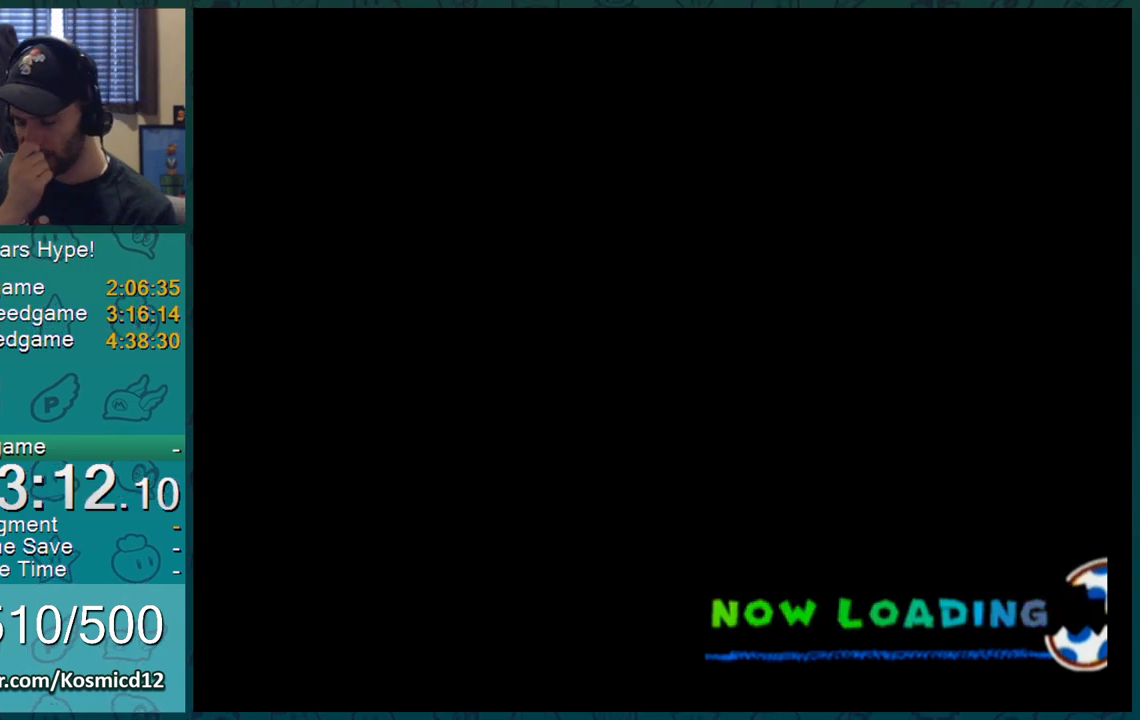
{"buttons": [], "left_stick": "center", "right_stick": "center", "events": [[367, "right_stick", "down"], [434, "right_stick", "center"]]}
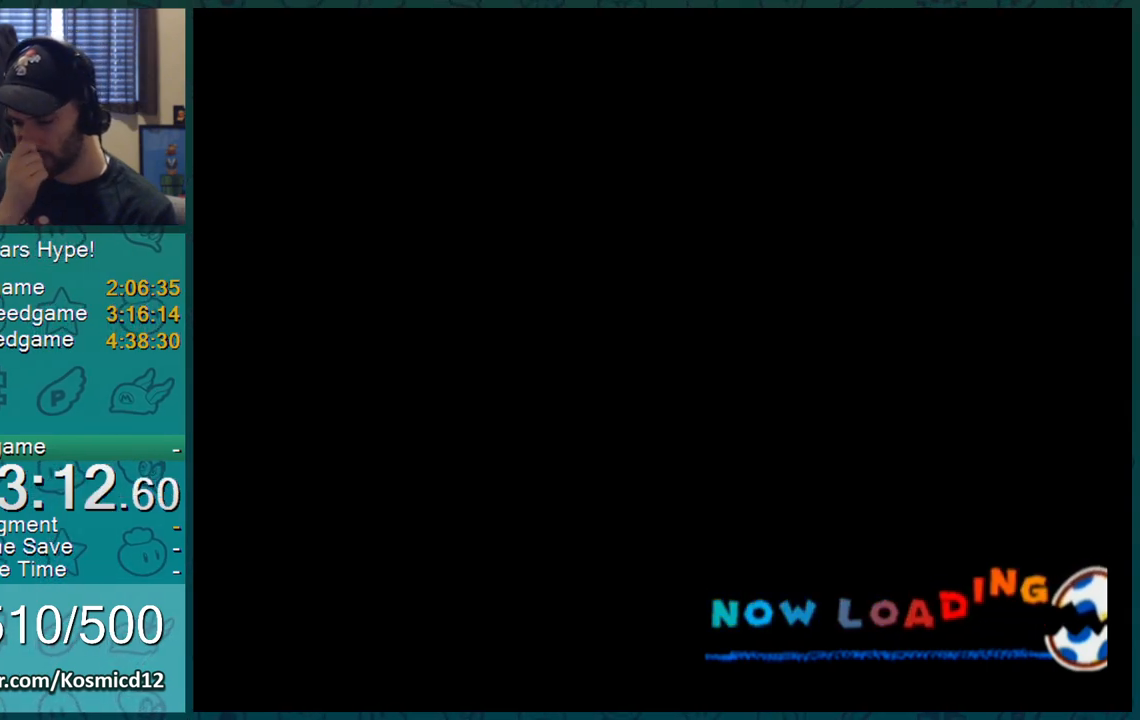
{"buttons": [], "left_stick": "center", "right_stick": "center", "events": []}
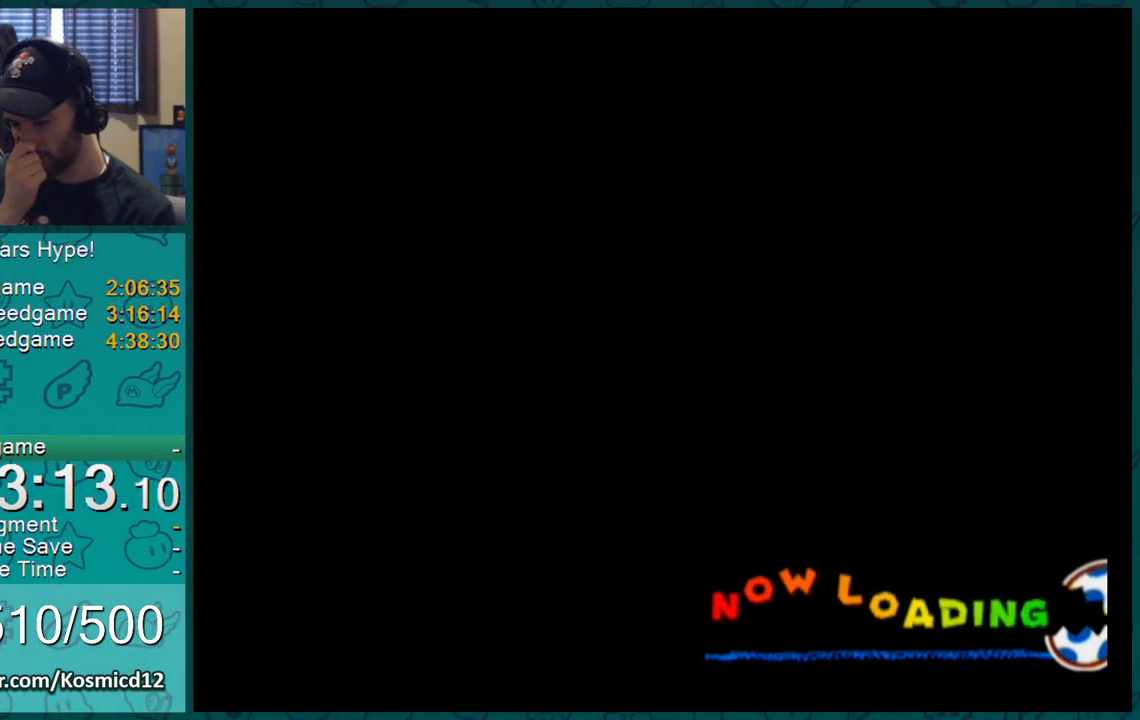
{"buttons": [], "left_stick": "center", "right_stick": "center", "events": []}
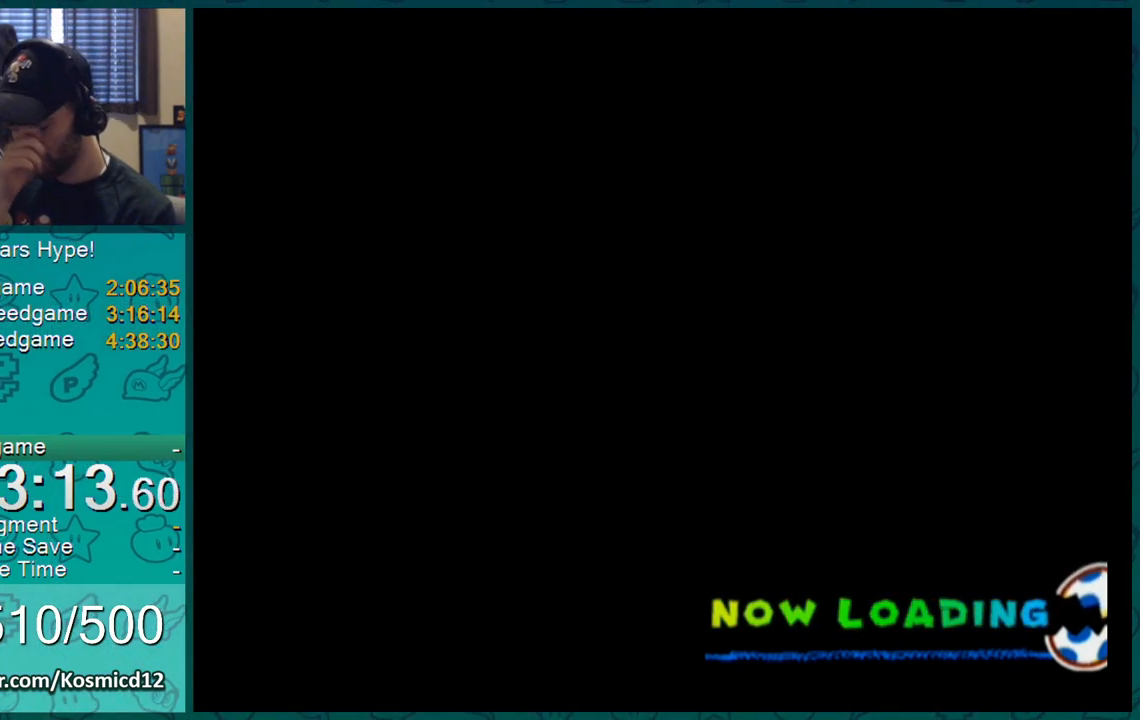
{"buttons": [], "left_stick": "center", "right_stick": "center", "events": []}
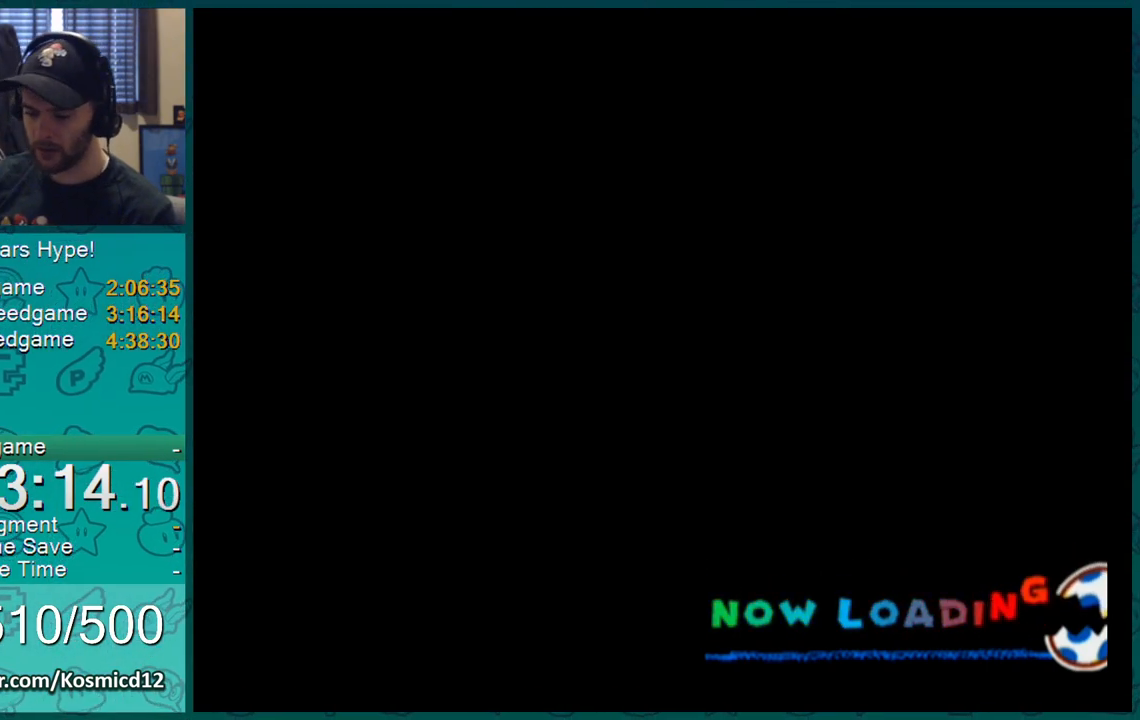
{"buttons": [], "left_stick": "center", "right_stick": "center", "events": []}
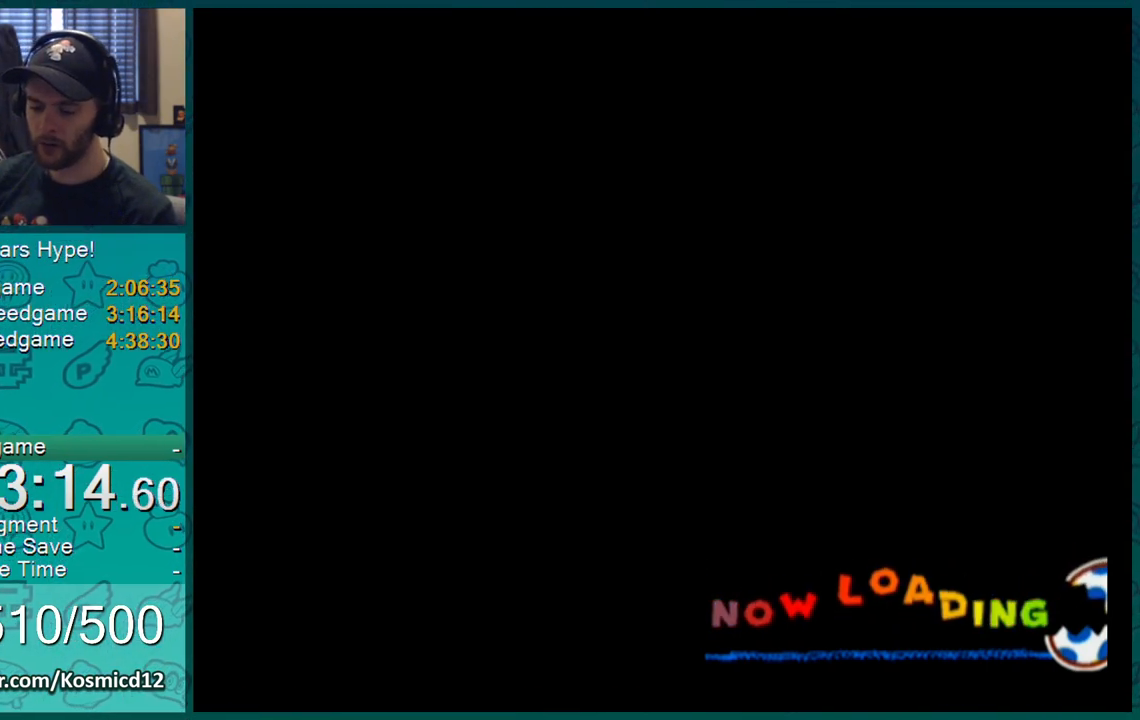
{"buttons": [], "left_stick": "center", "right_stick": "center", "events": []}